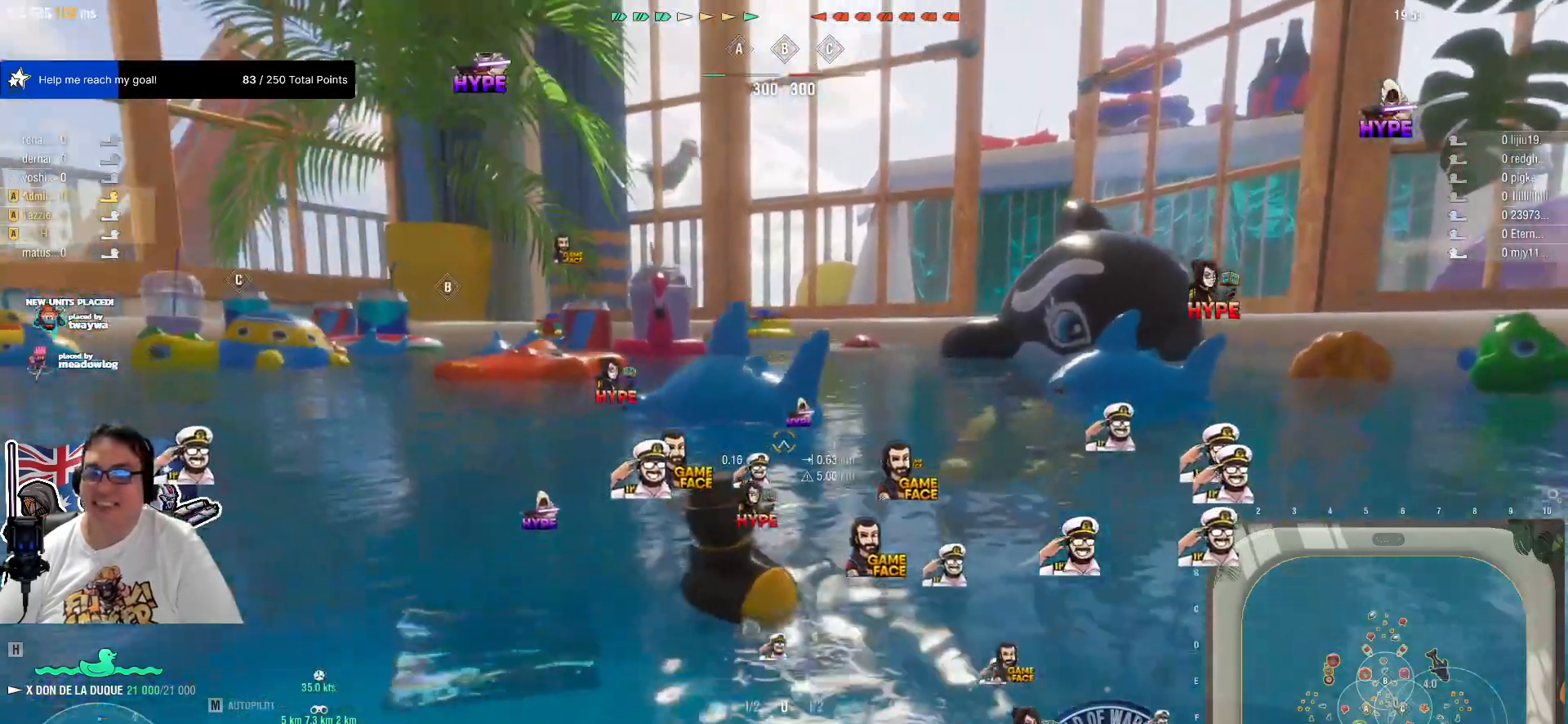
Gameplay with keyboard and mouse; each line is a JSON object with the keys and mouse buttons held at the frame after it. "events" lists presses ("down") and releases ("up") of "1", "2", "3", "4", "5", "a", "alt", "c", "caps_lock", "ctrl", "d", "e", "f", "g", "q", "r", "s", "shift", "space", "t", "tab", "v", "w", "x", "z", "mouse_left", "mouse_wheel" and "mouse_right" between this image and that frame as [ms after this image, input, new state], when the widget could be followed in between. "mouse_left", "mouse_wheel", "mouse_right" = the "left", "wheel", "right" buttons of the "mouse" list. No other keys are recorded. "wheel" means that the mouse wheel is clicked or scrolled. "mouse_move" is the direction in which the mouse moves at that frame (one of eight, or "still"), when it could be read.
{"keys": [], "mouse": [], "mouse_move": "left", "events": [[83, "mouse_wheel", "up"]]}
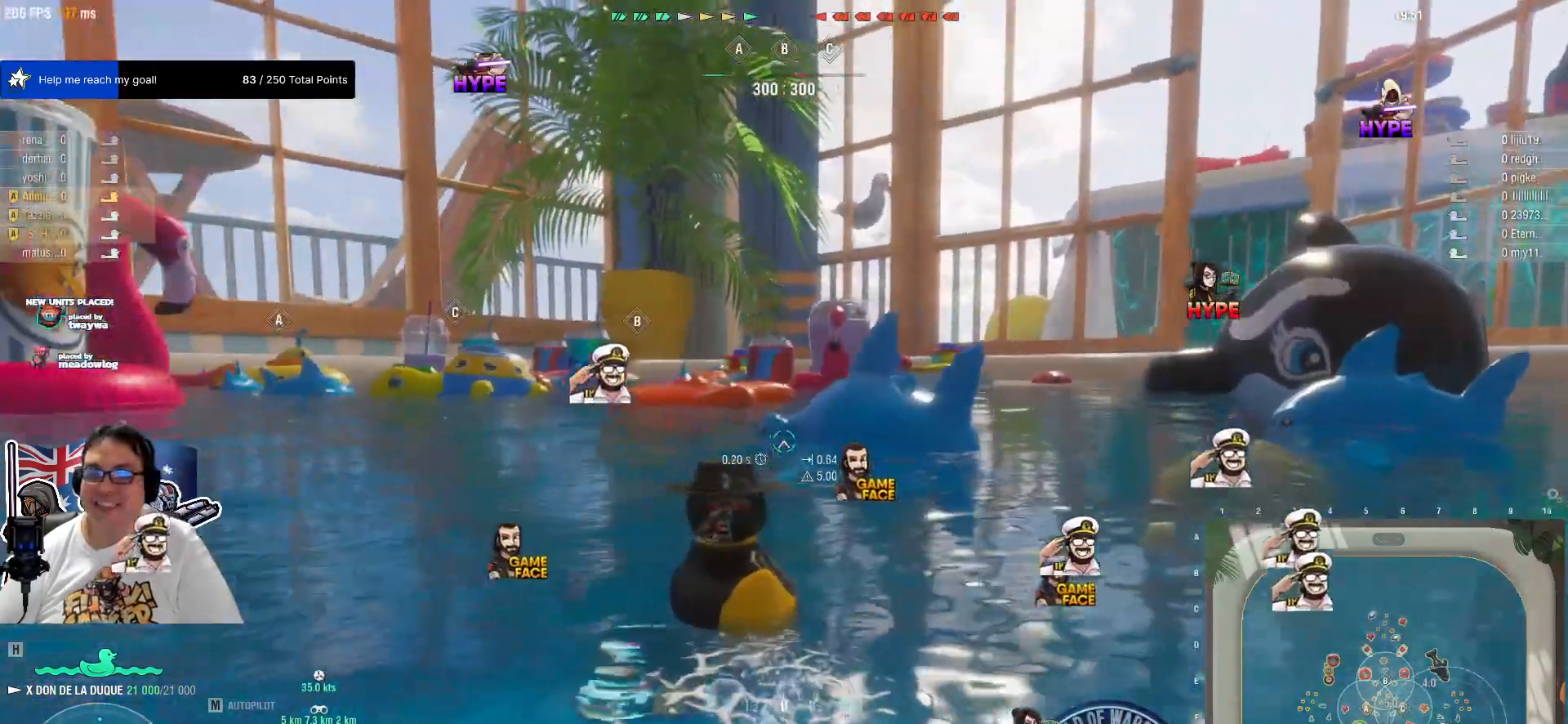
{"keys": [], "mouse": [], "mouse_move": "still", "events": []}
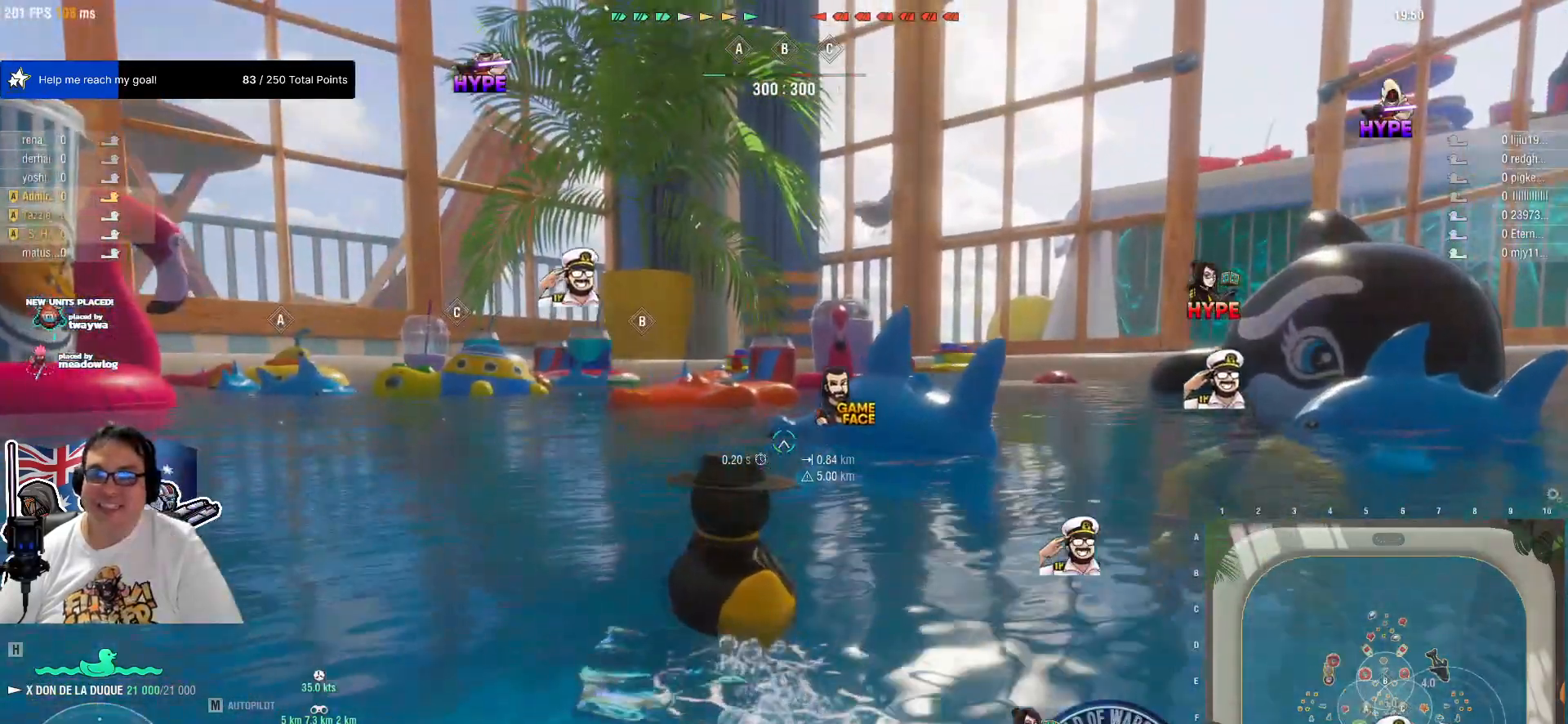
{"keys": ["q", "w"], "mouse": [], "mouse_move": "still", "events": [[167, "q", "down"], [267, "w", "down"]]}
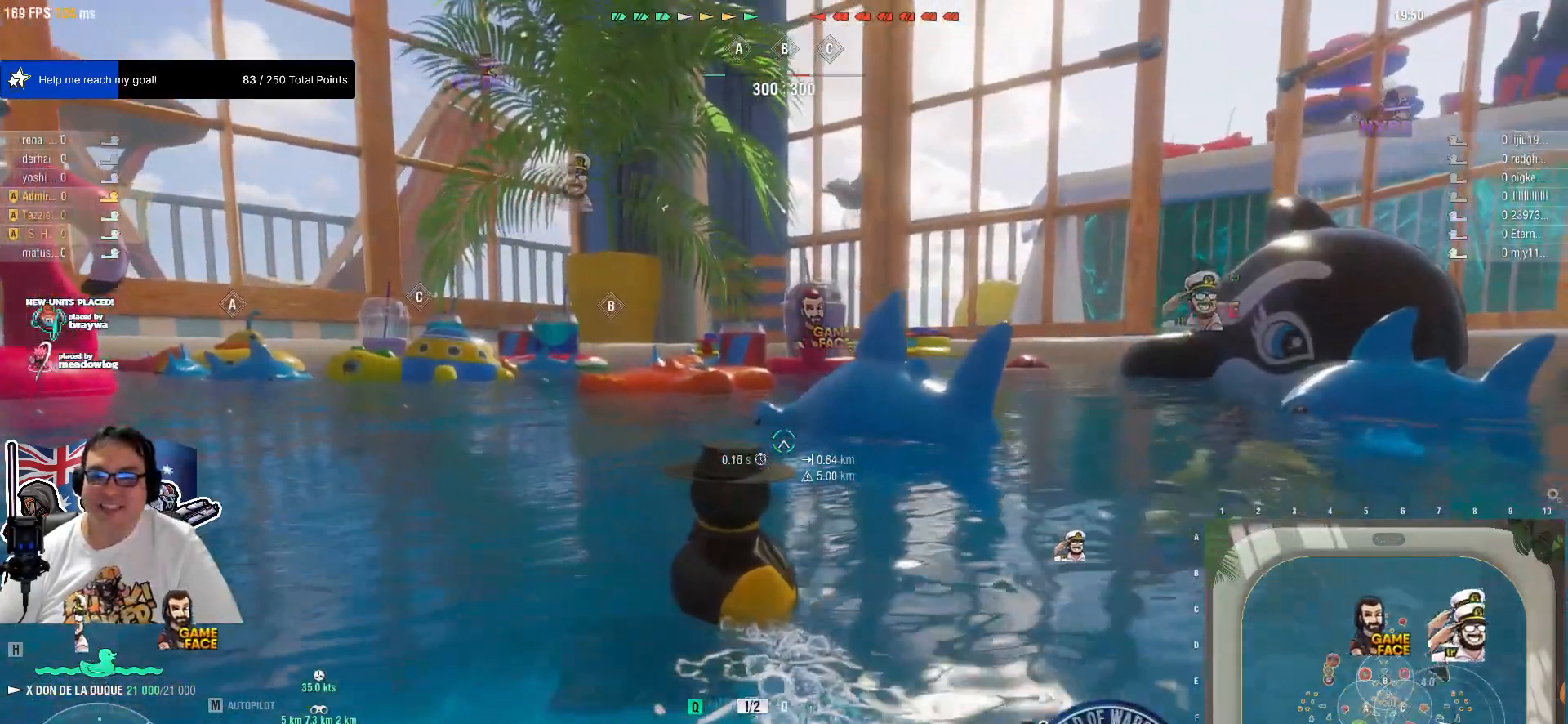
{"keys": ["w"], "mouse": [], "mouse_move": "still", "events": [[317, "q", "up"]]}
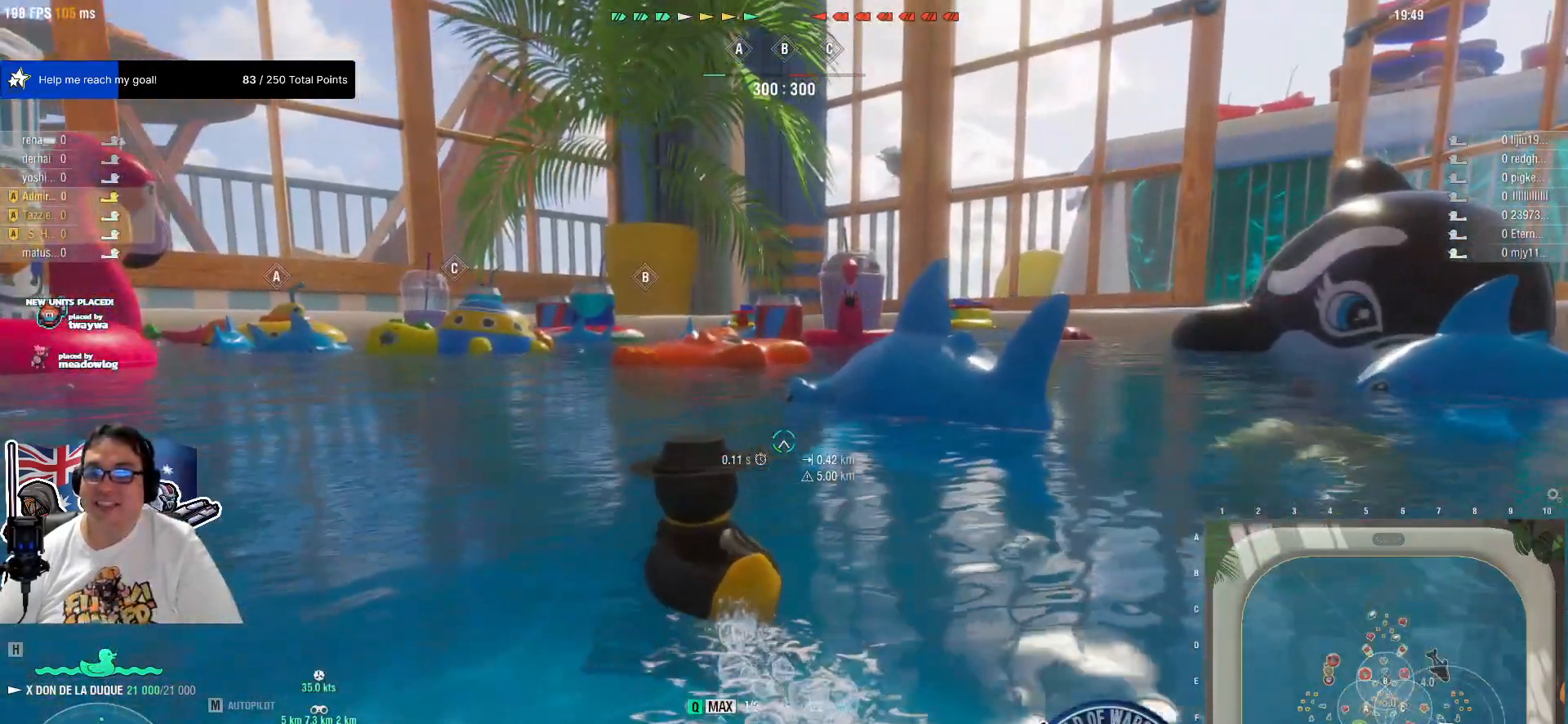
{"keys": [], "mouse": [], "mouse_move": "still", "events": [[433, "w", "up"]]}
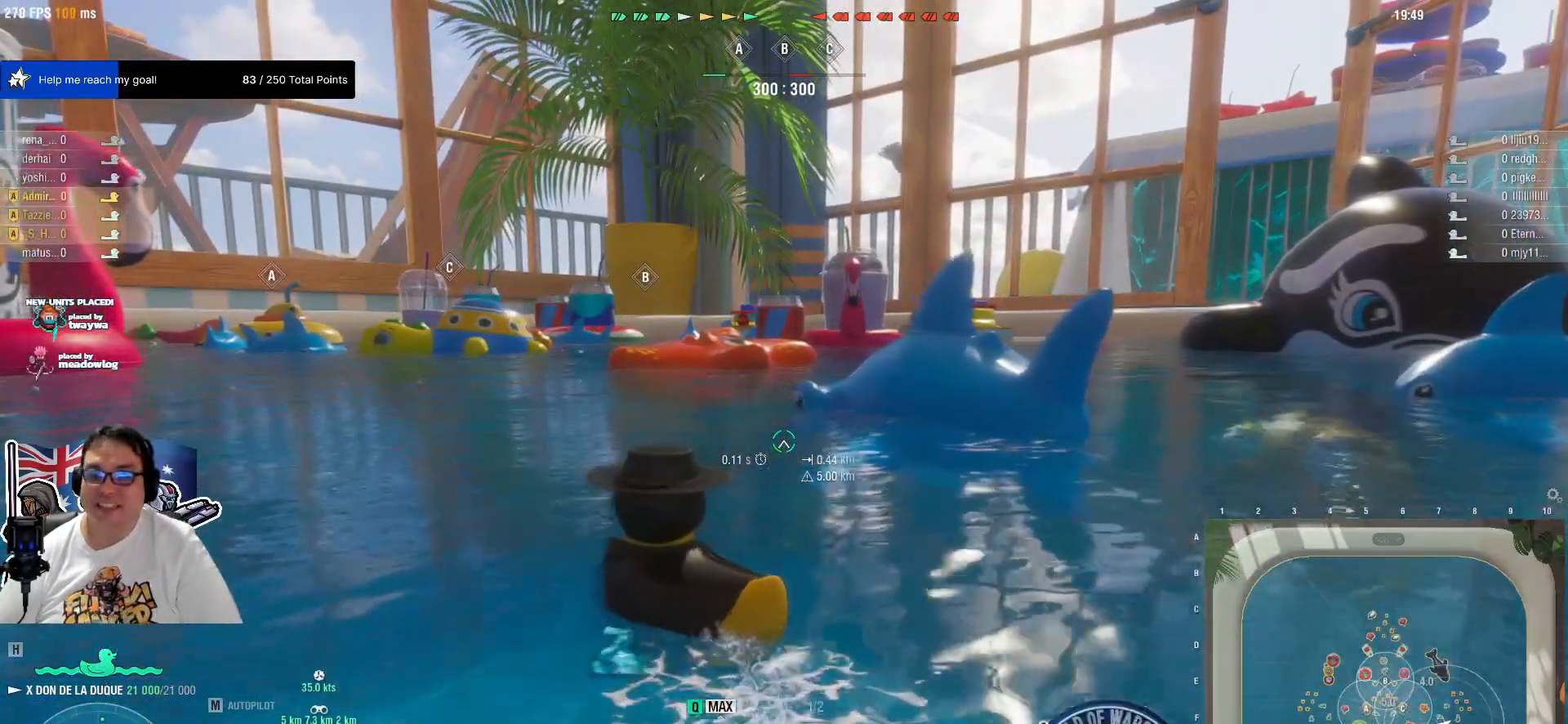
{"keys": ["e"], "mouse": [], "mouse_move": "still", "events": [[300, "e", "down"], [450, "e", "up"], [500, "e", "down"]]}
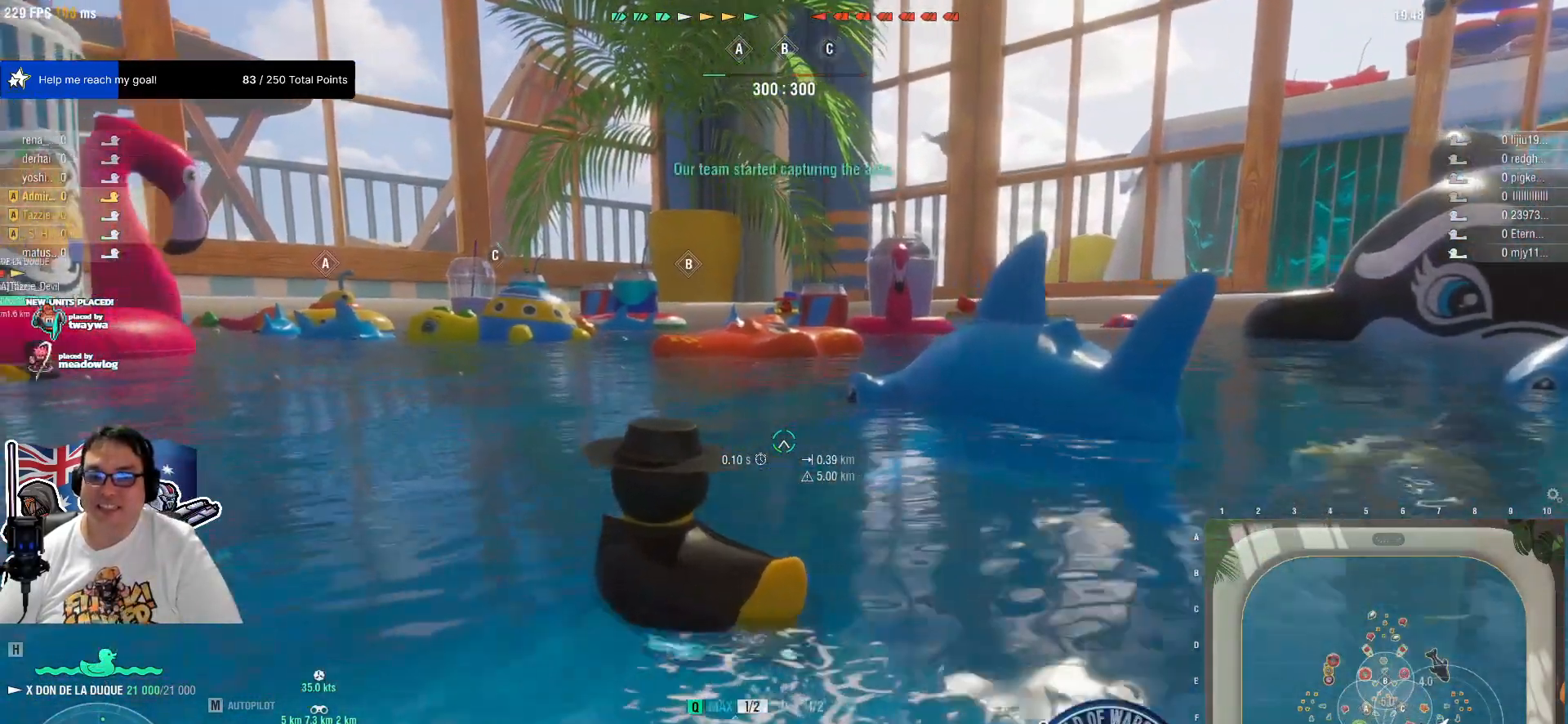
{"keys": [], "mouse": [], "mouse_move": "still", "events": [[183, "e", "up"]]}
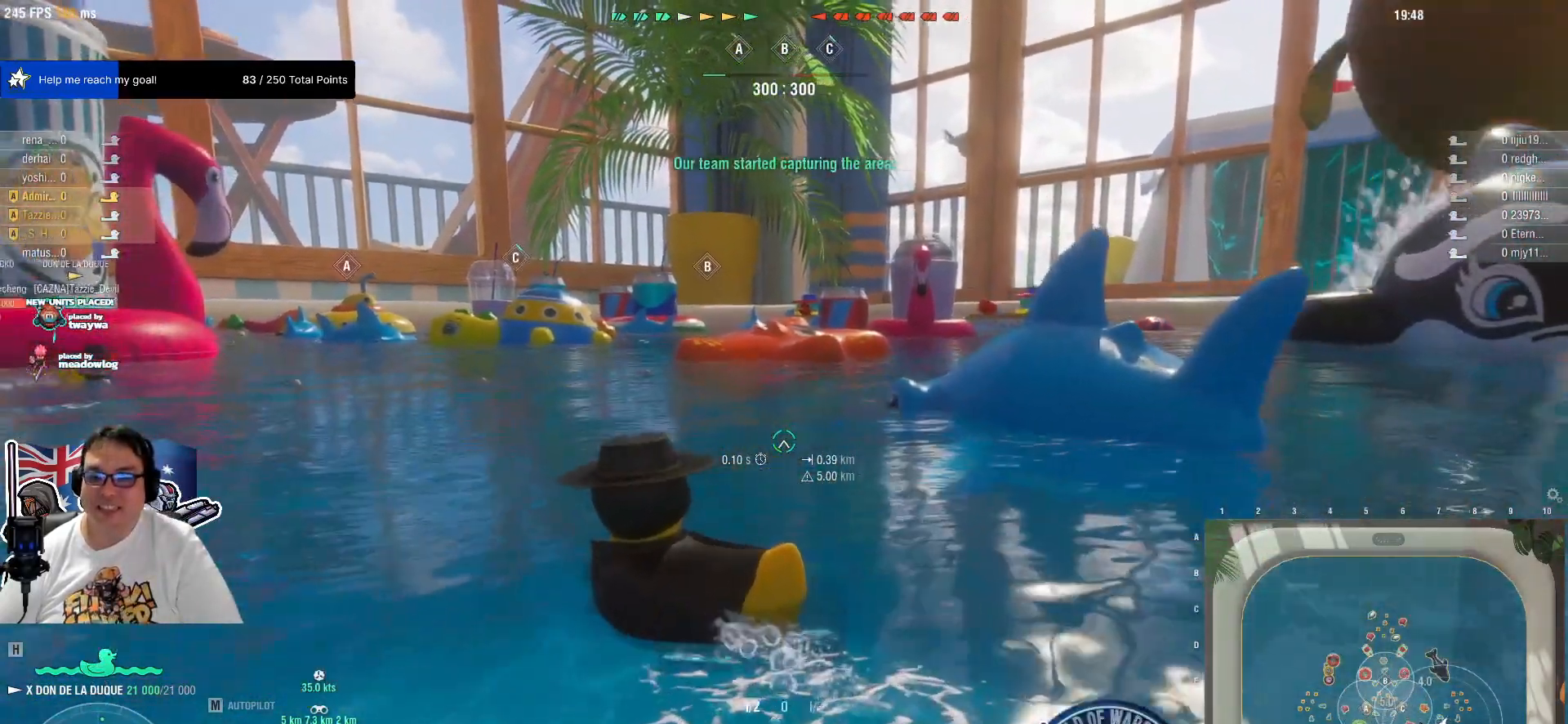
{"keys": [], "mouse": [], "mouse_move": "still", "events": []}
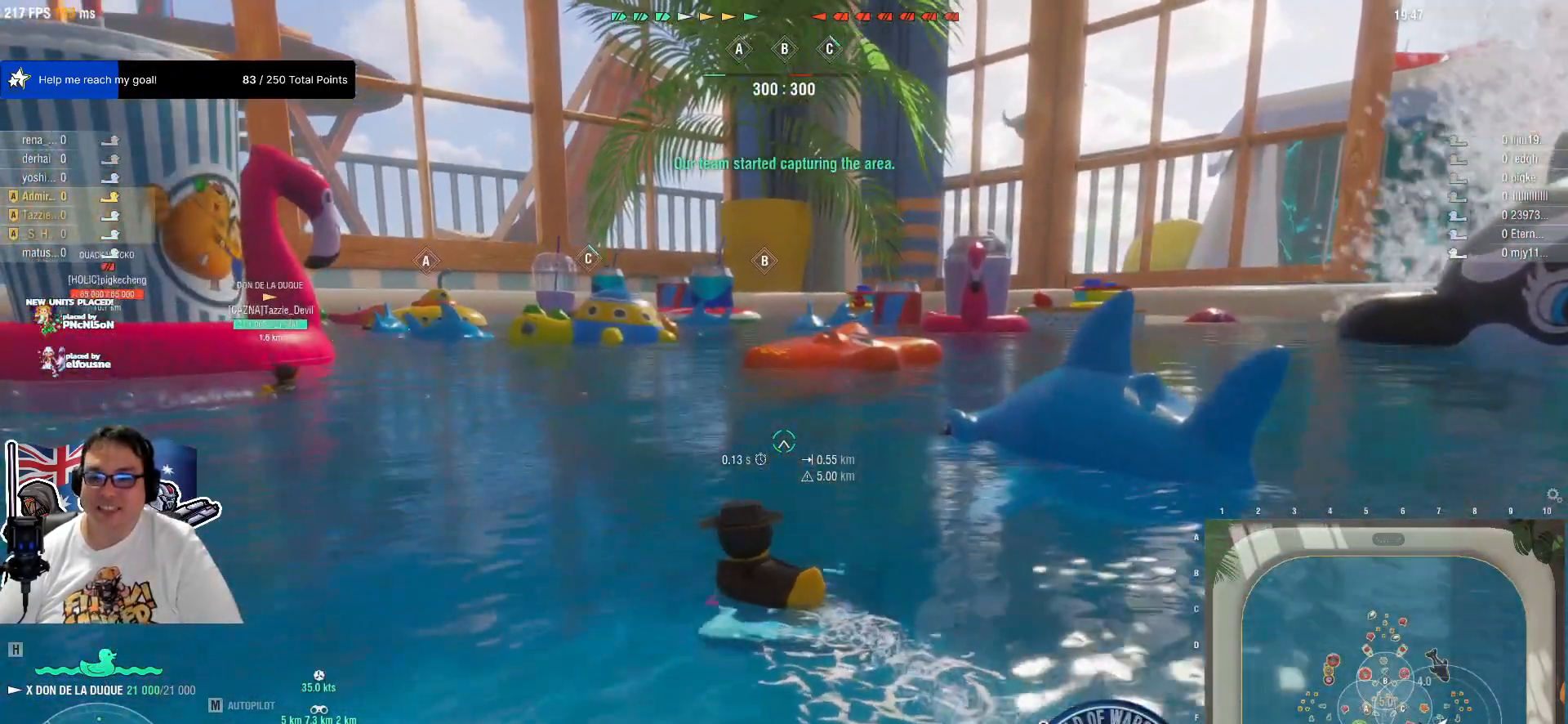
{"keys": [], "mouse": [], "mouse_move": "still", "events": []}
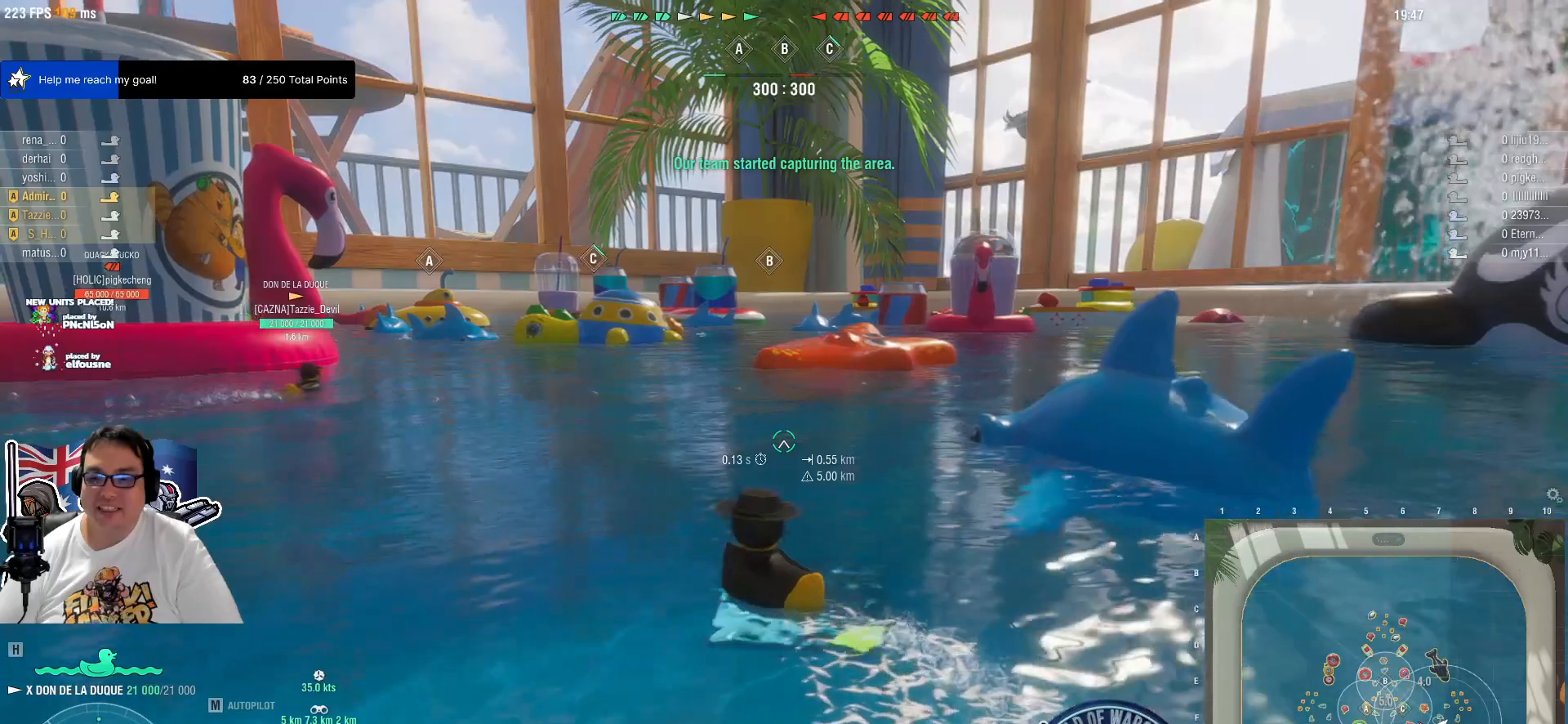
{"keys": [], "mouse": [], "mouse_move": "still", "events": []}
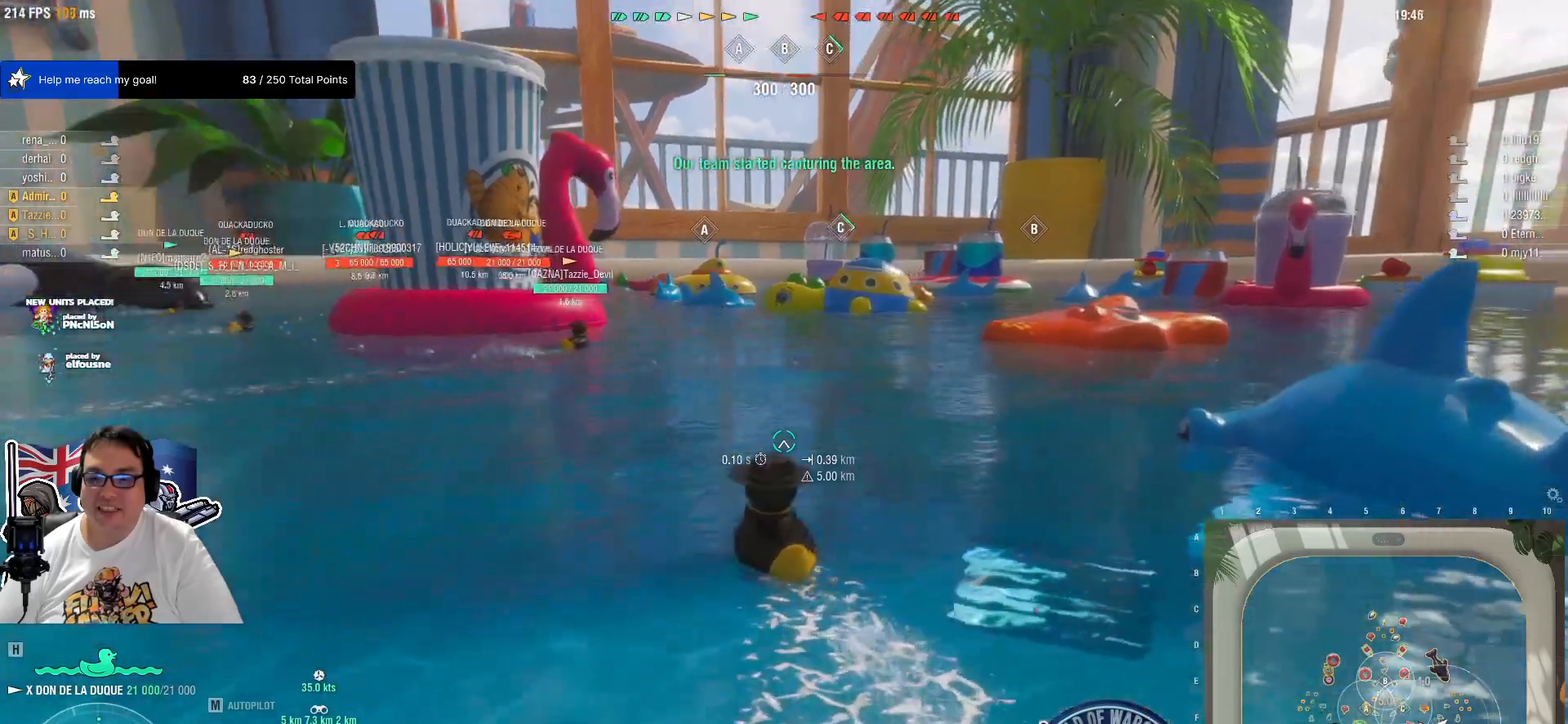
{"keys": [], "mouse": [], "mouse_move": "still", "events": []}
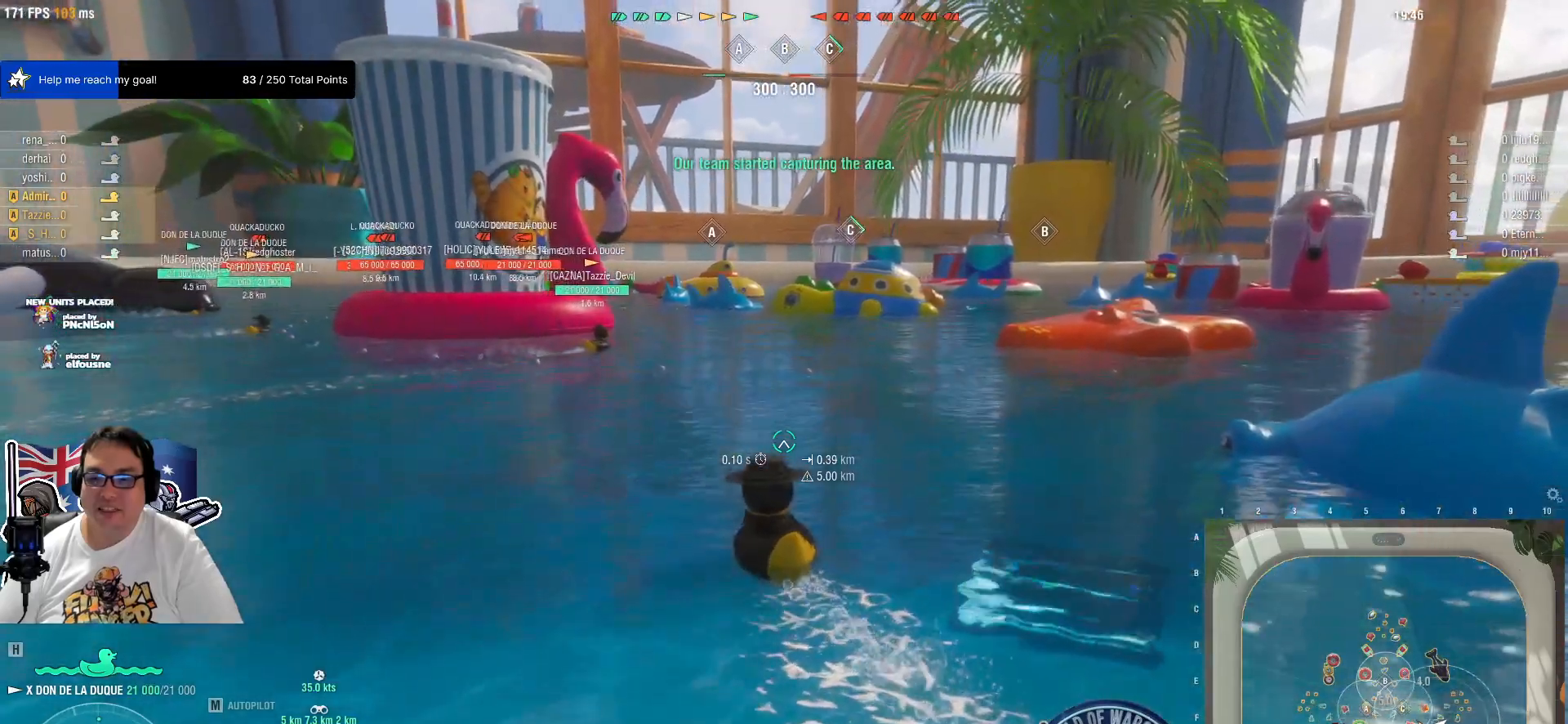
{"keys": [], "mouse": [], "mouse_move": "left", "events": []}
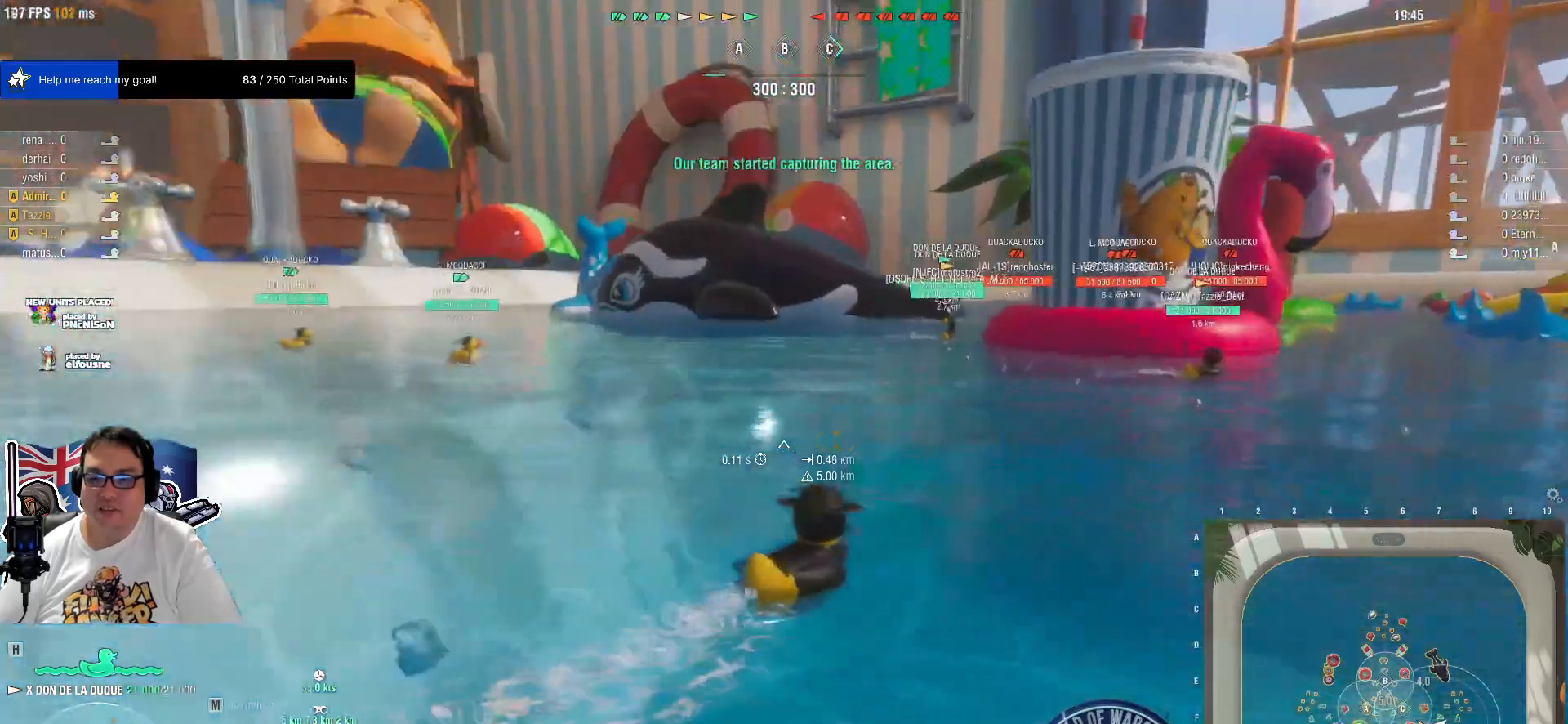
{"keys": [], "mouse": [], "mouse_move": "still", "events": []}
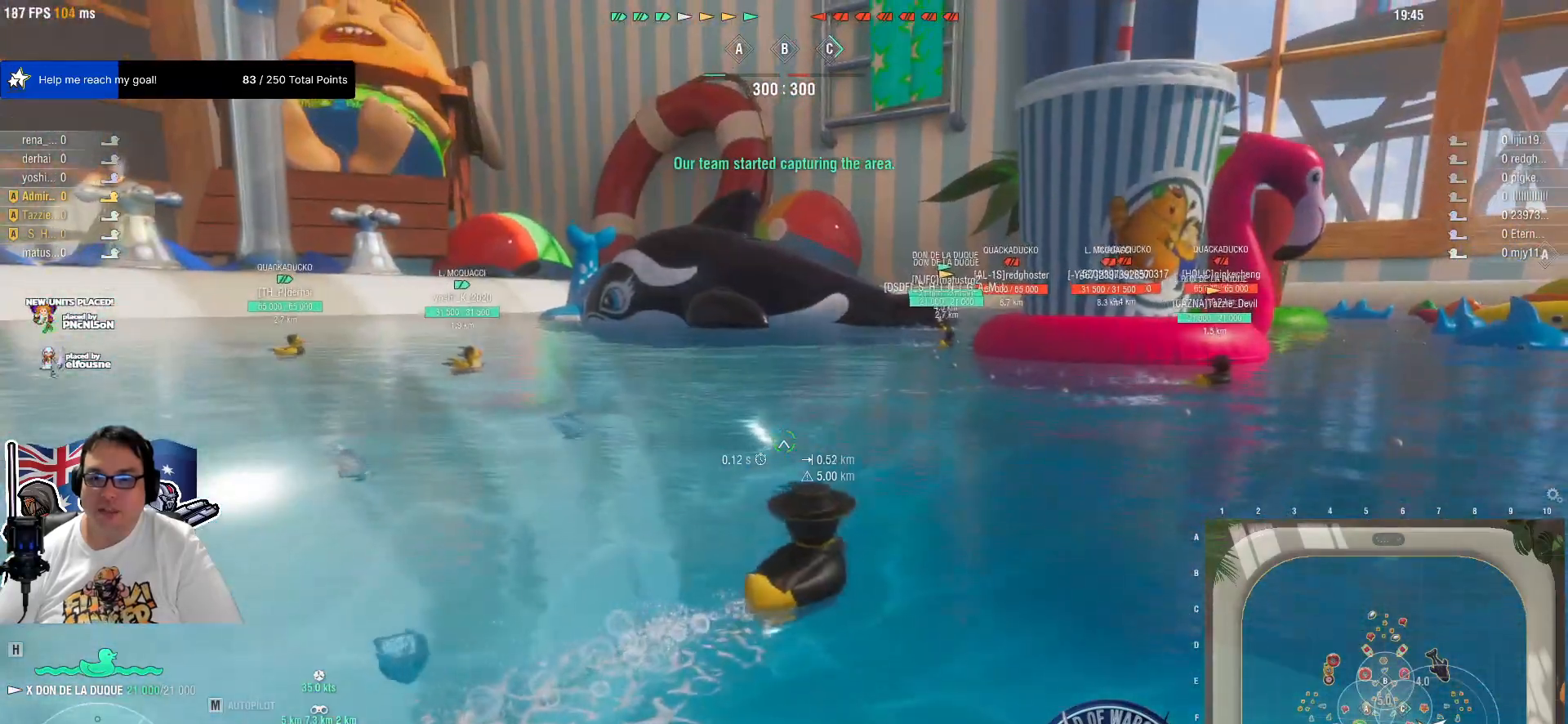
{"keys": ["e"], "mouse": [], "mouse_move": "right", "events": [[383, "e", "down"]]}
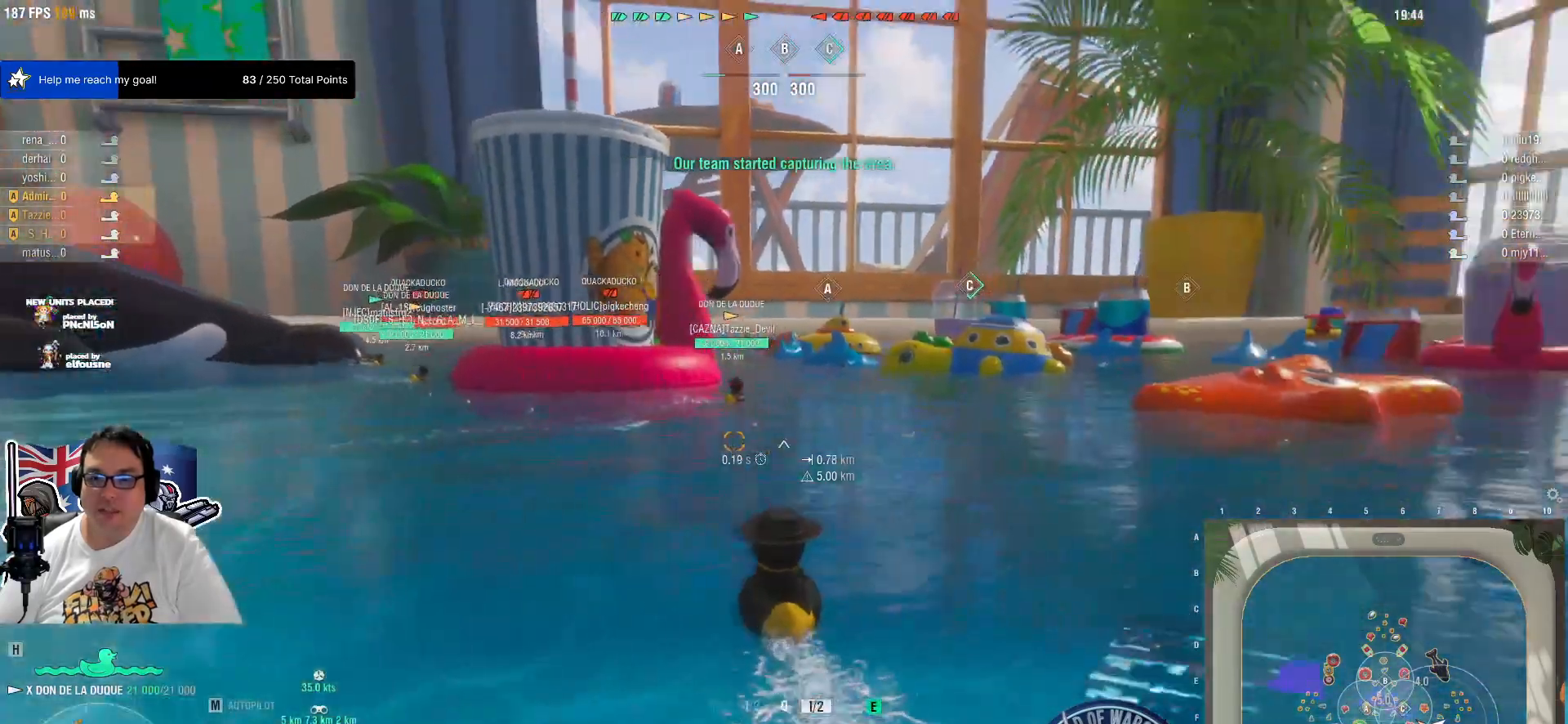
{"keys": ["e"], "mouse": [], "events": []}
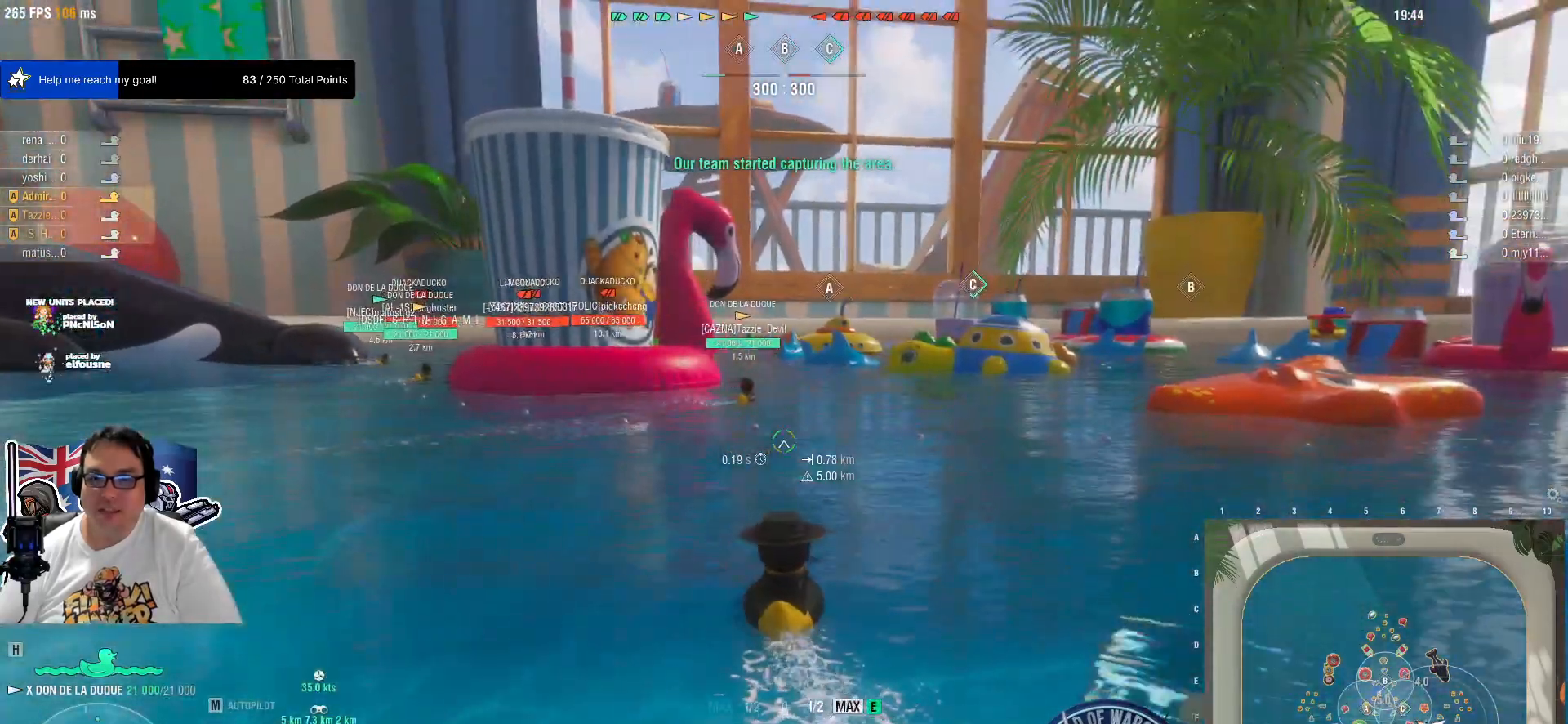
{"keys": ["q"], "mouse": [], "events": [[133, "e", "up"], [183, "mouse_wheel", "down"], [233, "mouse_wheel", "up"], [417, "q", "down"]]}
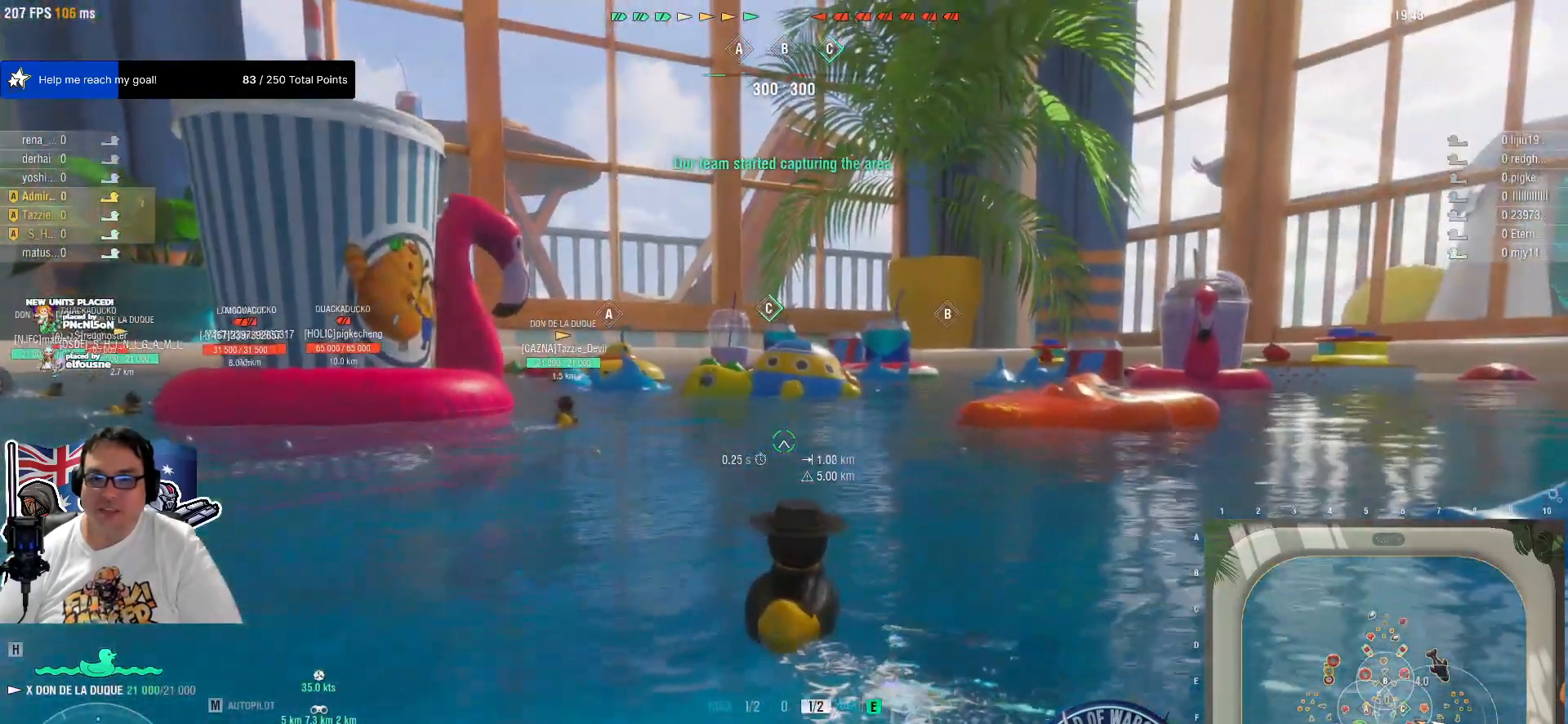
{"keys": [], "mouse": [], "mouse_move": "right", "events": [[50, "q", "up"]]}
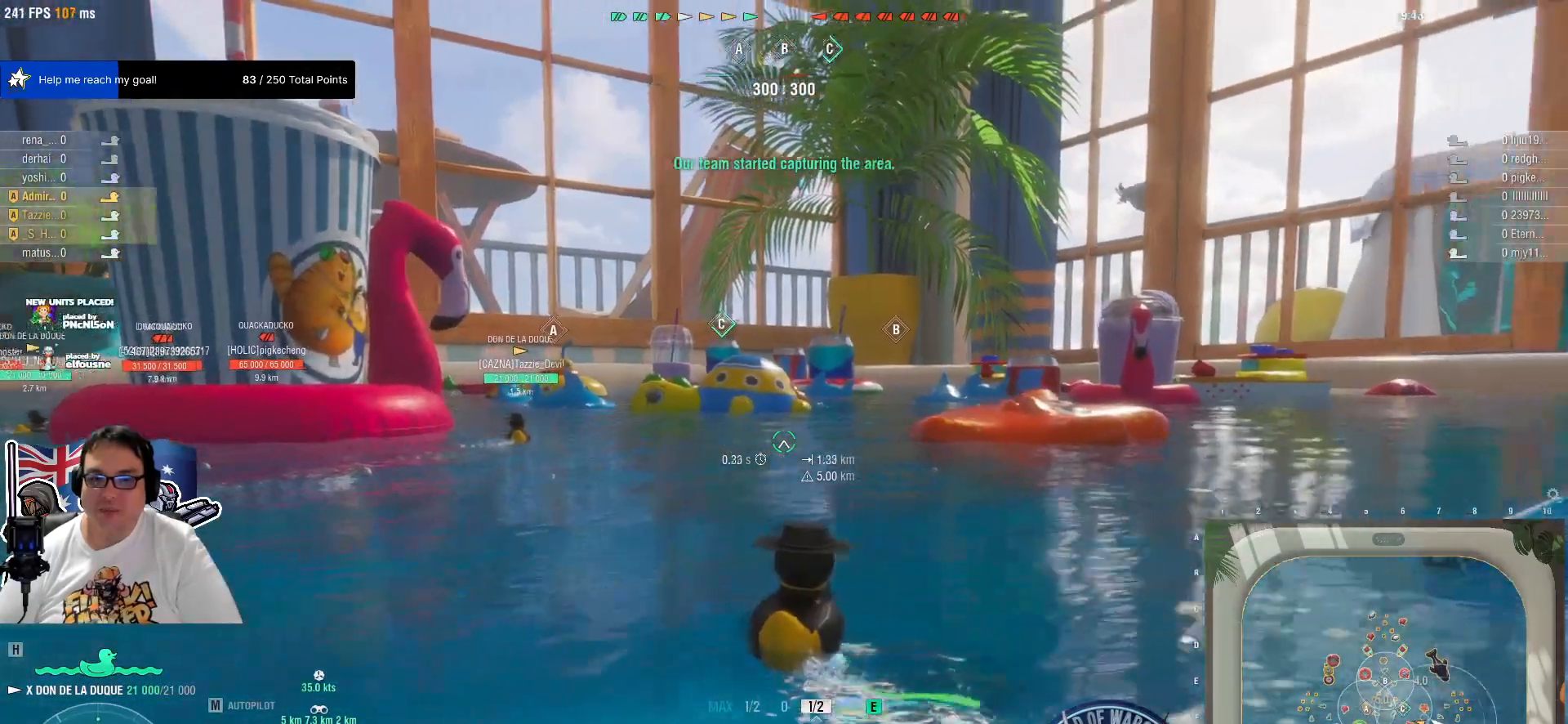
{"keys": [], "mouse": [], "mouse_move": "still", "events": [[167, "mouse_wheel", "down"], [217, "mouse_wheel", "up"], [300, "mouse_wheel", "down"], [350, "mouse_wheel", "up"]]}
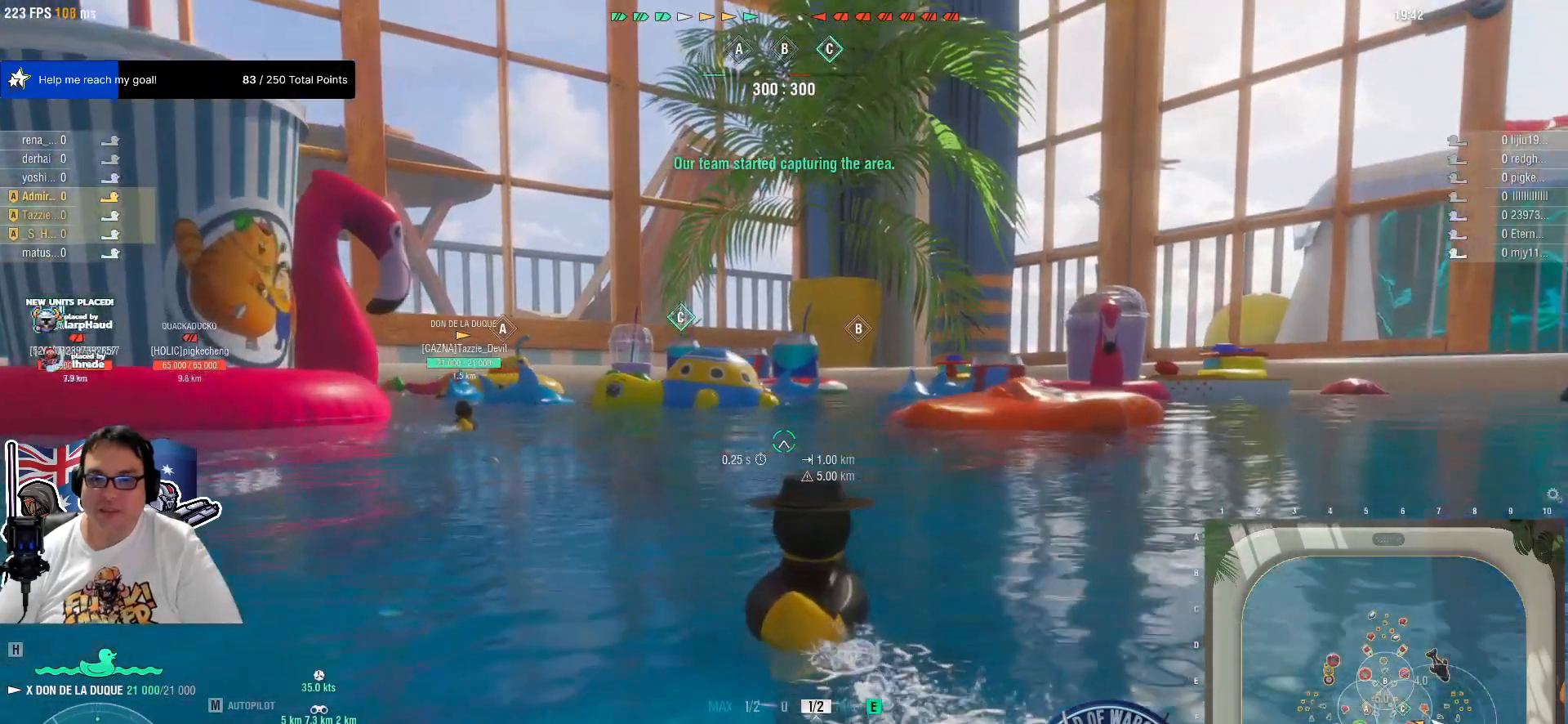
{"keys": [], "mouse": [], "mouse_move": "still", "events": []}
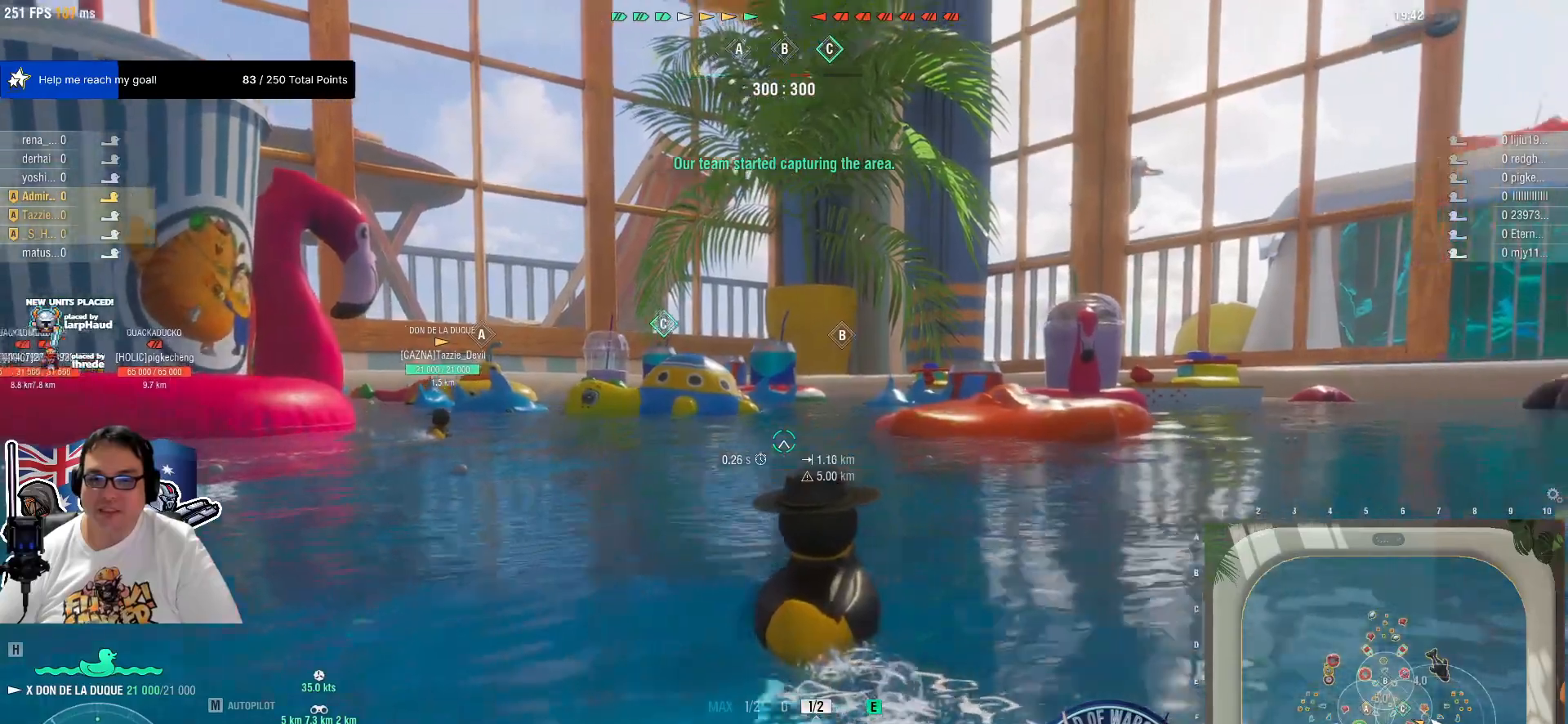
{"keys": [], "mouse": [], "mouse_move": "still", "events": []}
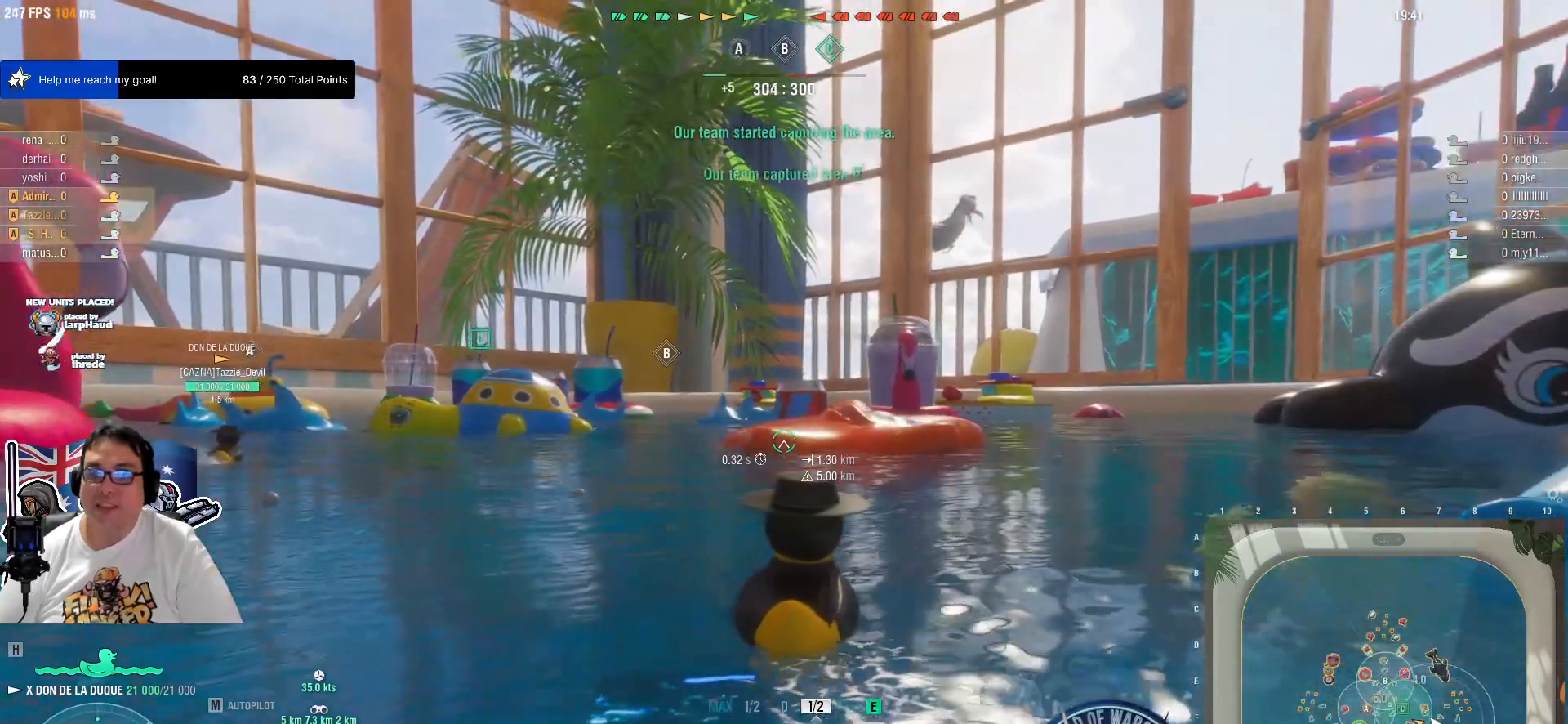
{"keys": [], "mouse": [], "mouse_move": "right", "events": []}
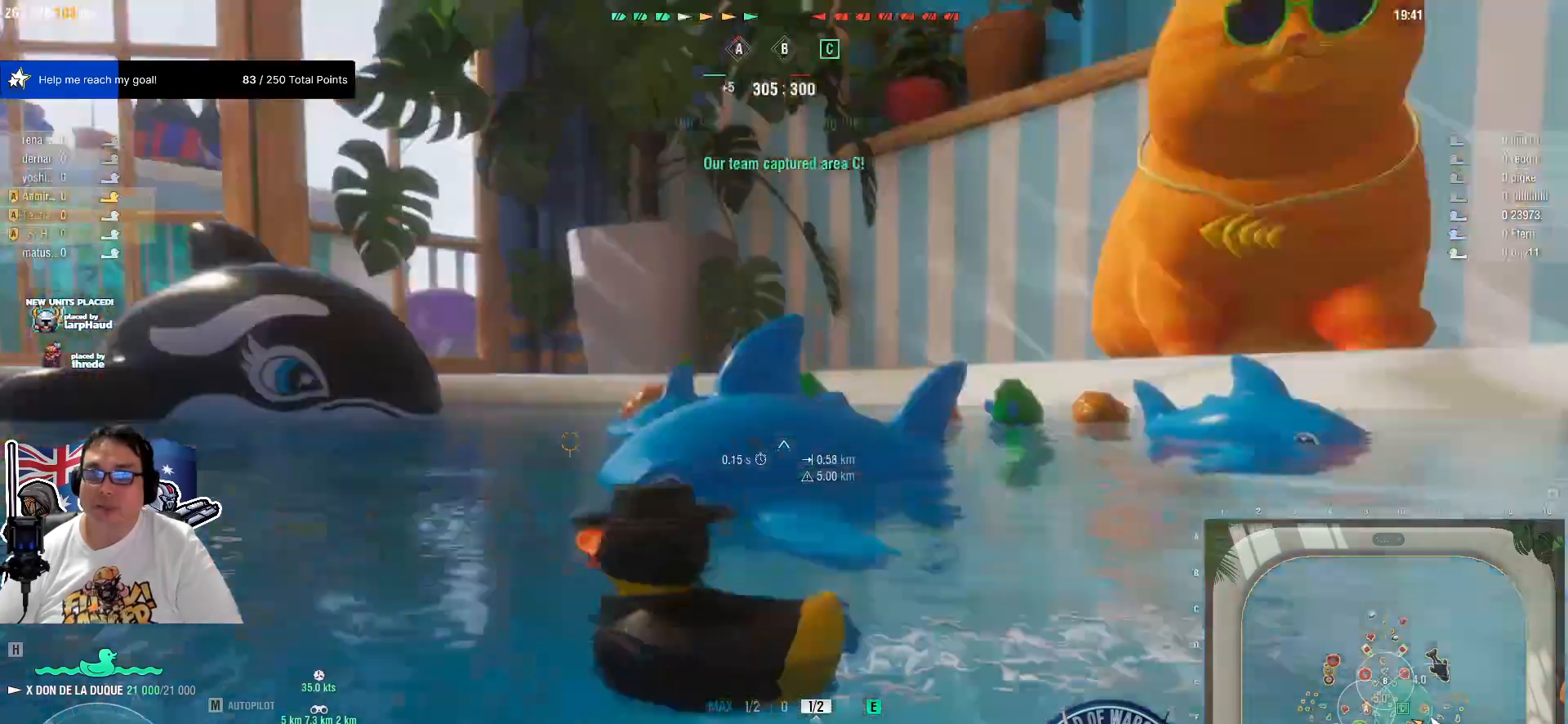
{"keys": [], "mouse": [], "mouse_move": "still", "events": []}
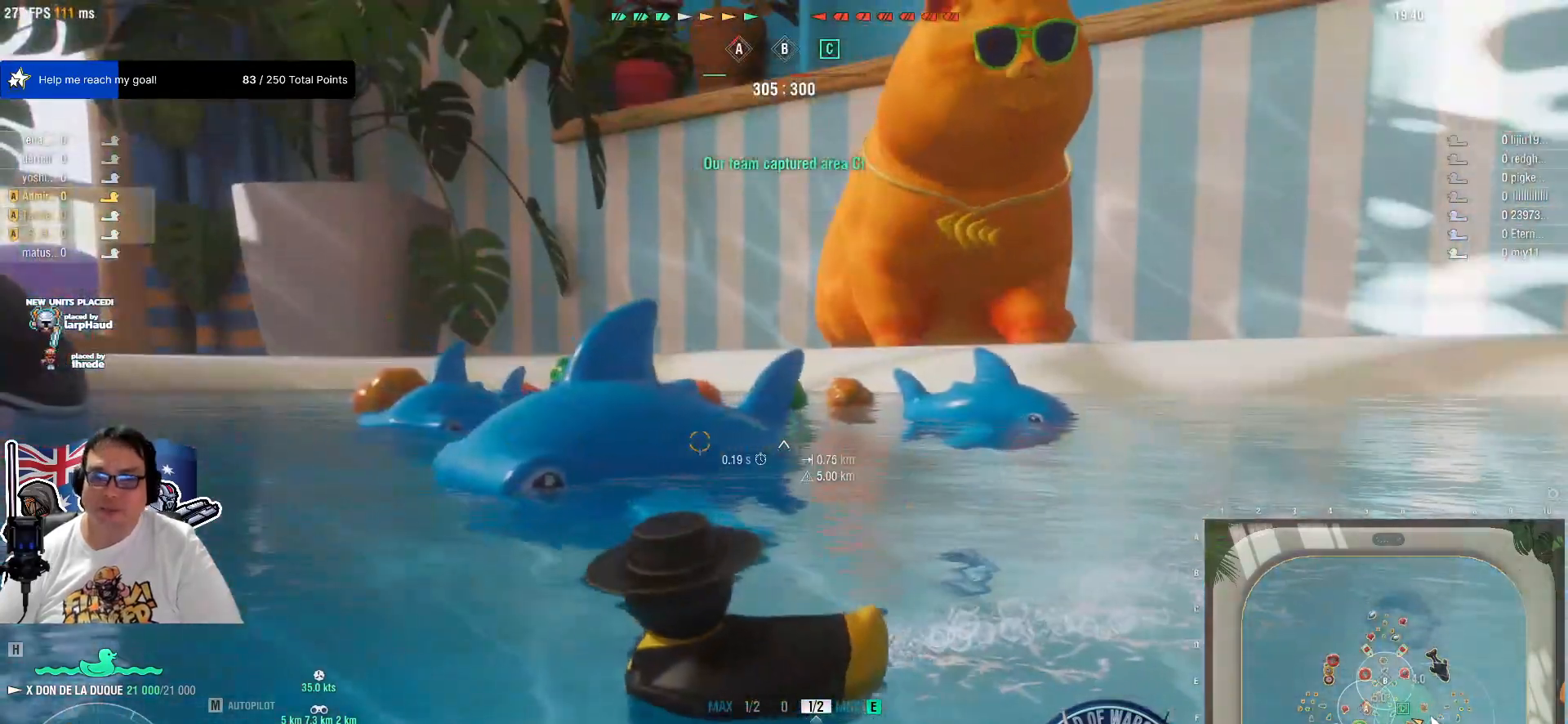
{"keys": [], "mouse": [], "mouse_move": "still", "events": []}
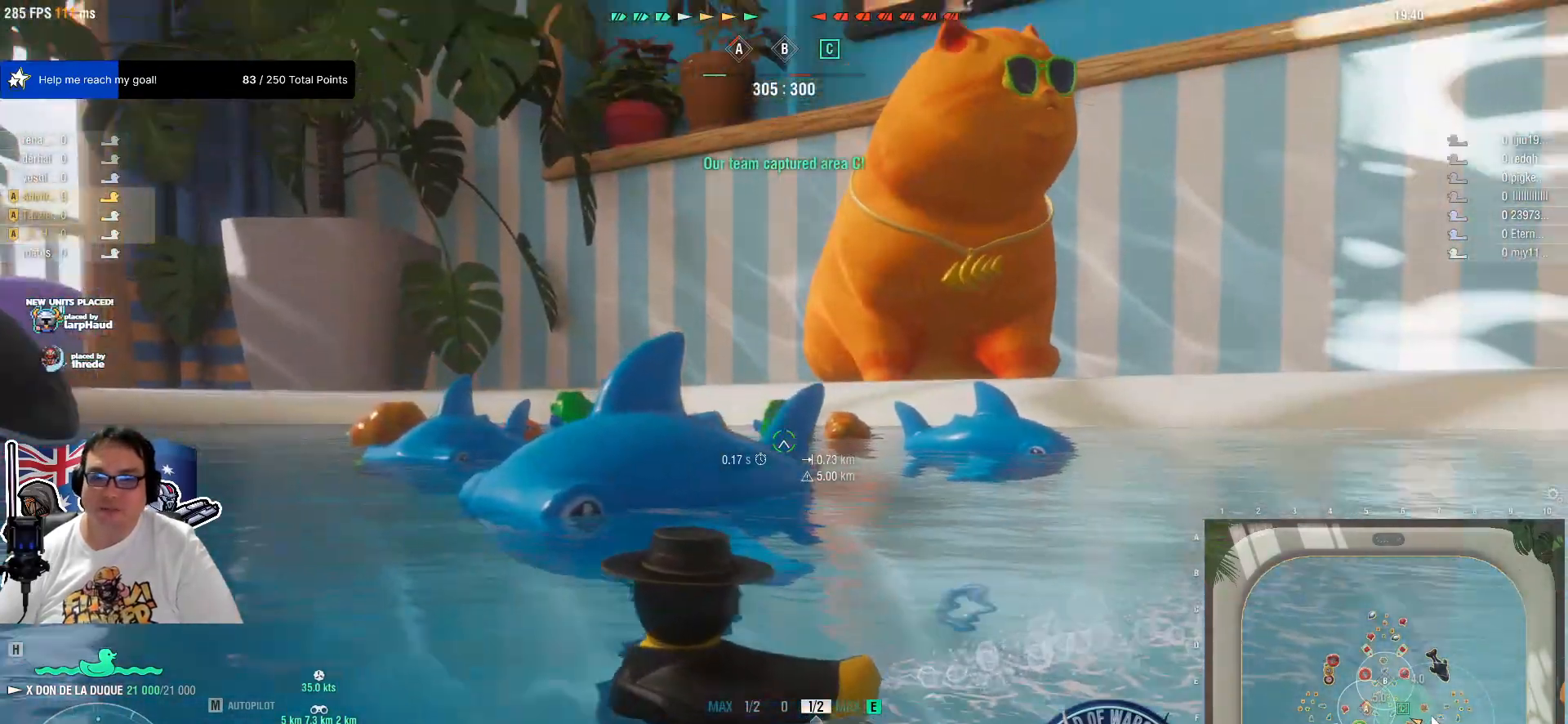
{"keys": [], "mouse": [], "mouse_move": "still", "events": []}
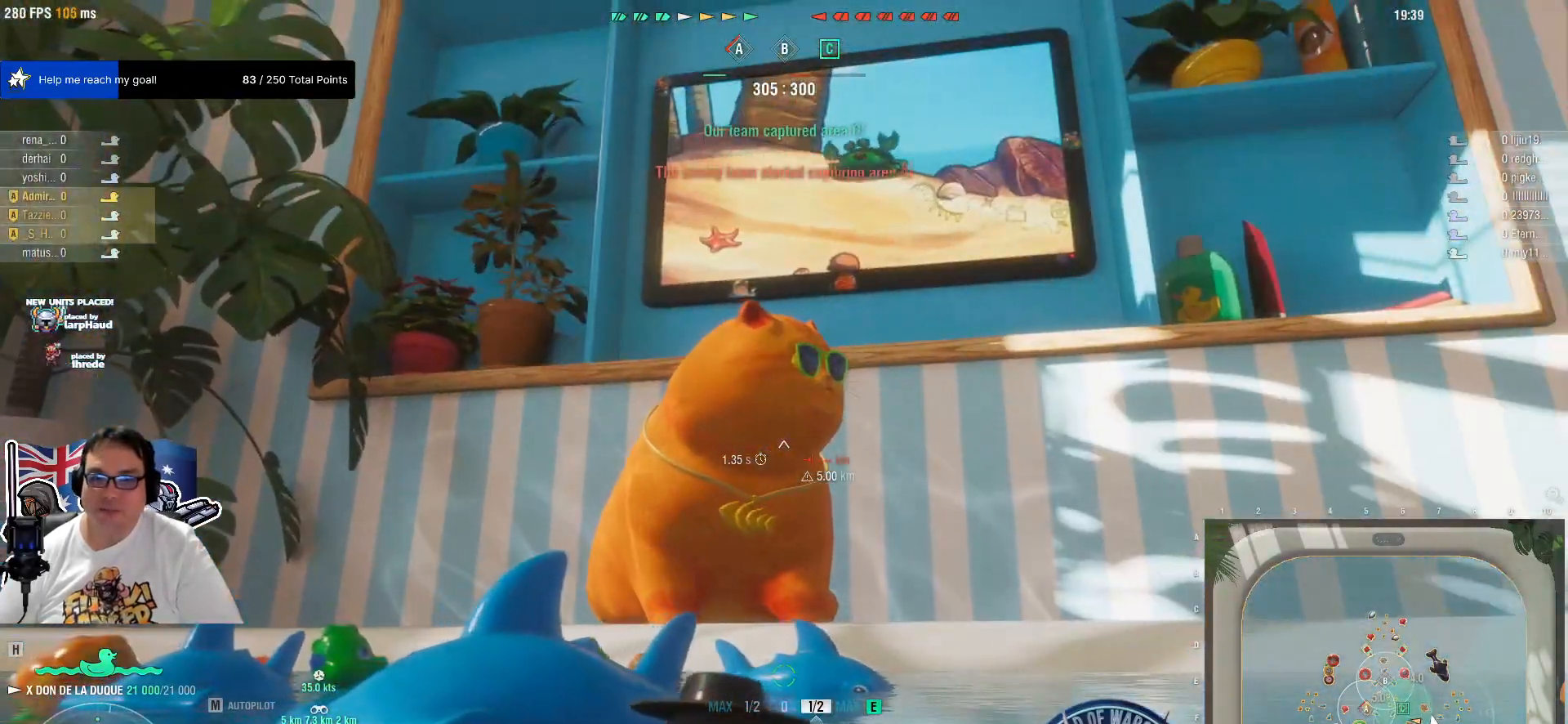
{"keys": [], "mouse": [], "mouse_move": "left", "events": []}
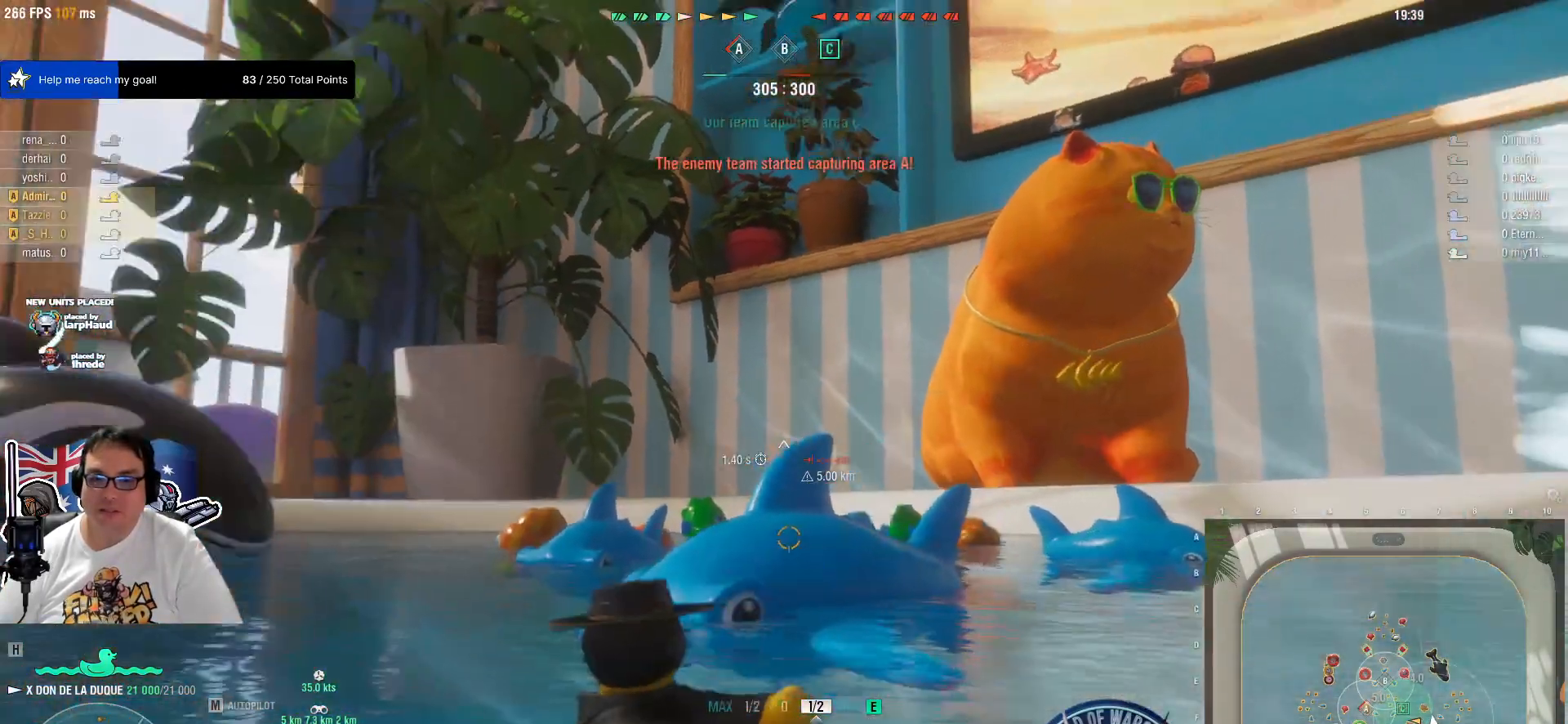
{"keys": [], "mouse": [], "mouse_move": "still", "events": []}